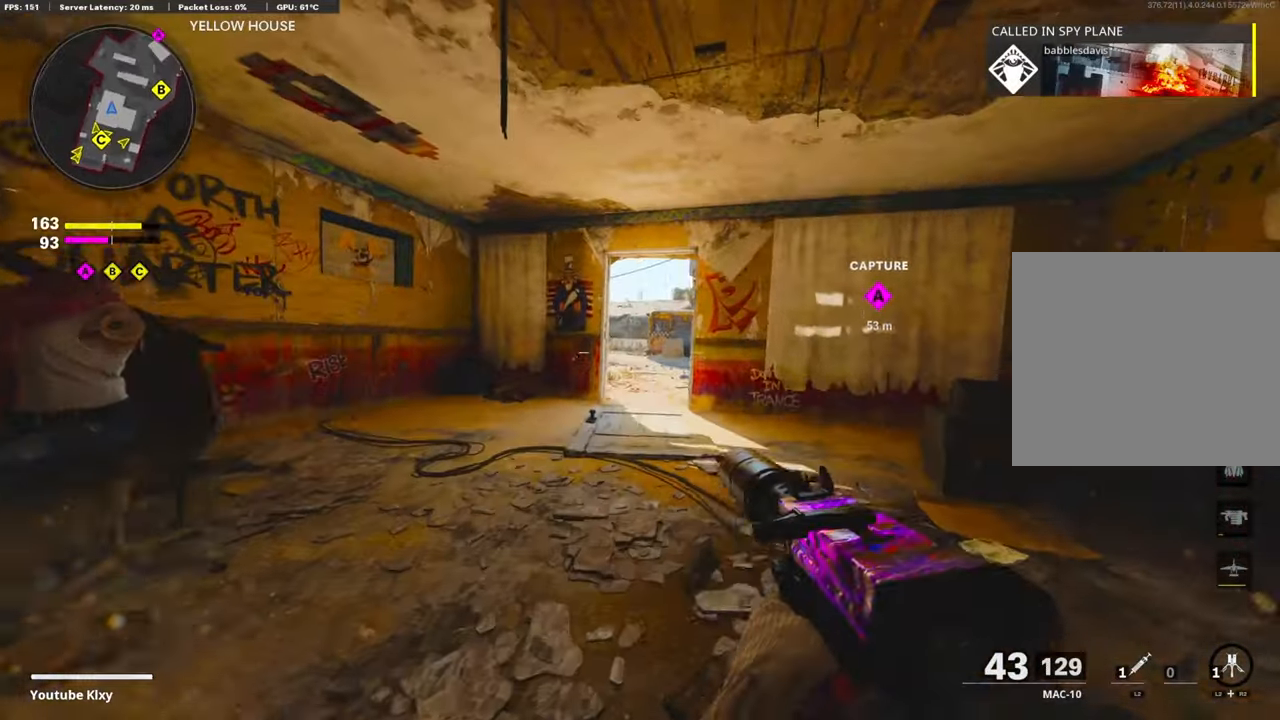
Gameplay with a controller (PlayStation layout); each line is a JSON object with the inputs held at the frame after it. "events" lists button and stick changes between this image and that frame as [ms after this image, input, new state], when the widget could be followed in between. Not read: TOUCHPAD.
{"buttons": [], "left_stick": "up", "right_stick": "center", "events": []}
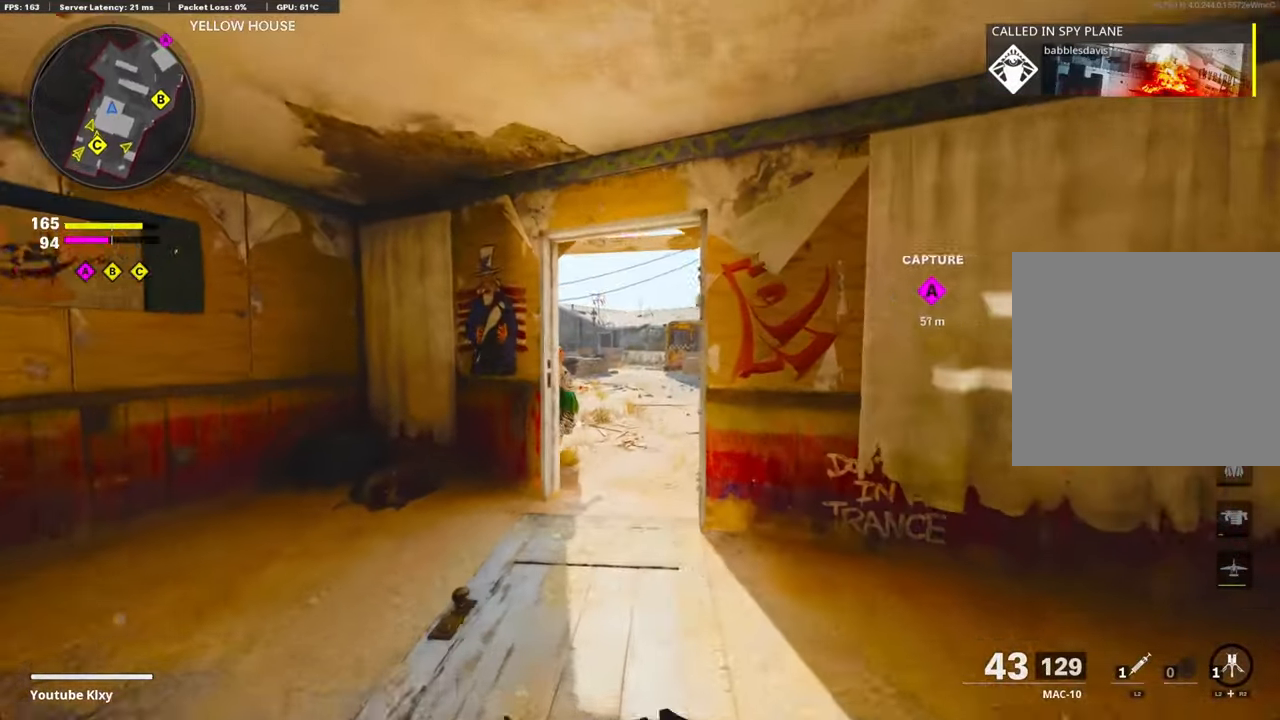
{"buttons": [], "left_stick": "up", "right_stick": "center", "events": []}
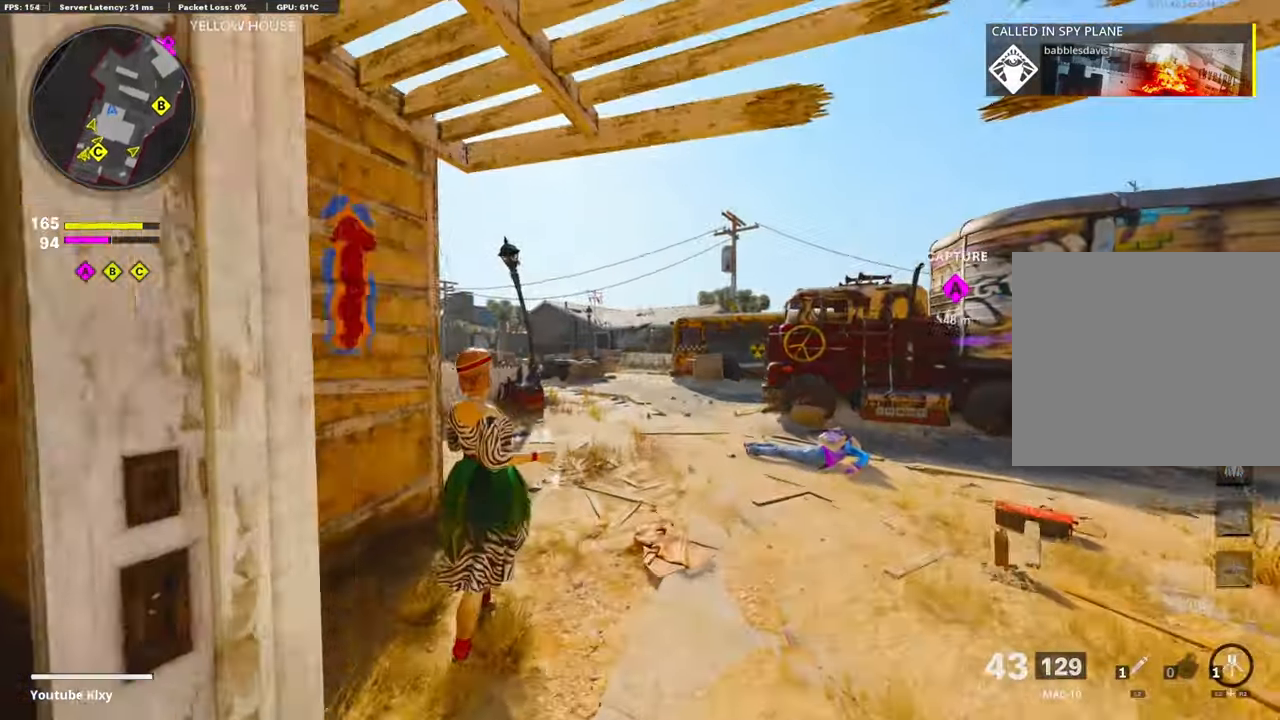
{"buttons": [], "left_stick": "up", "right_stick": "center", "events": []}
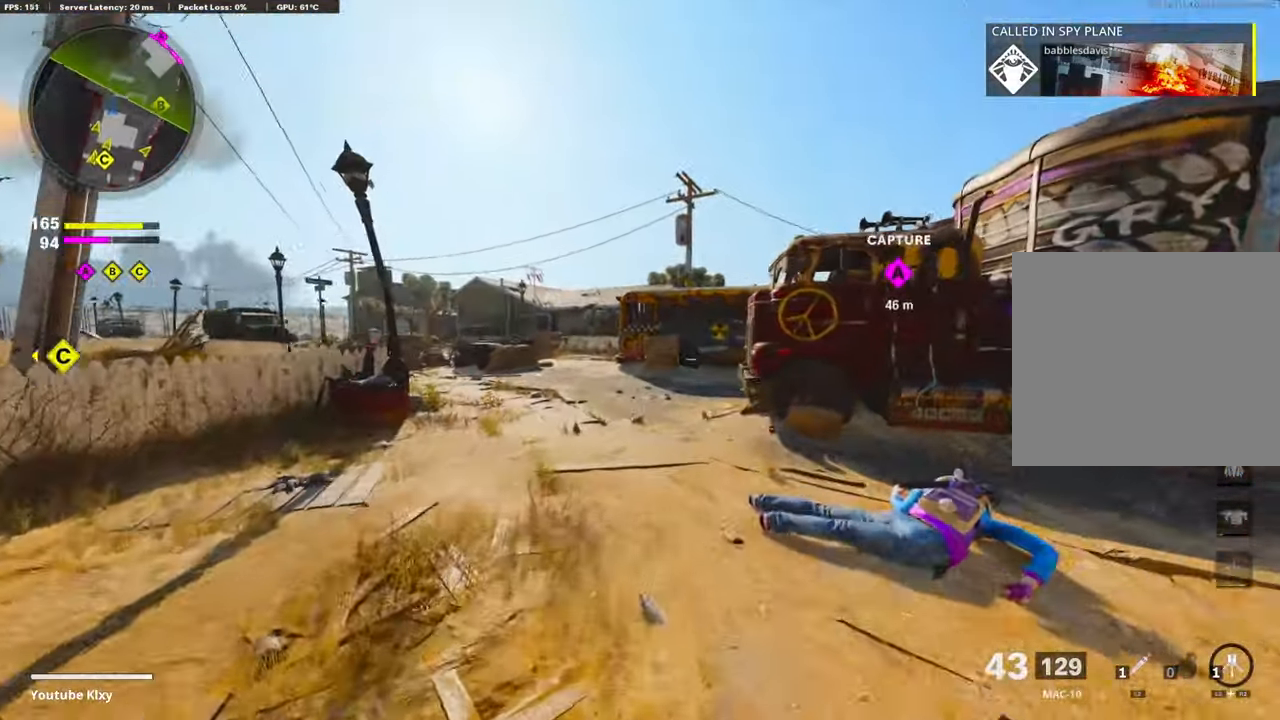
{"buttons": [], "left_stick": "up", "right_stick": "center", "events": []}
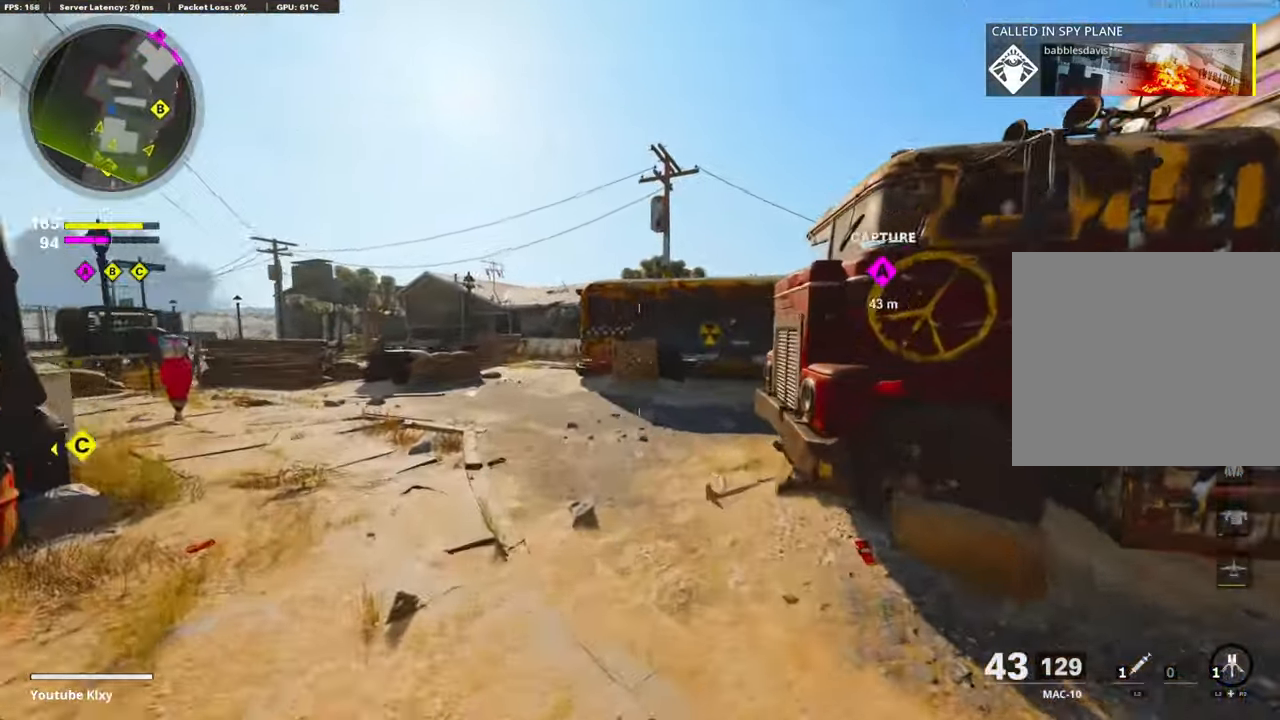
{"buttons": [], "left_stick": "up", "right_stick": "right", "events": [[216, "right_stick", "right"]]}
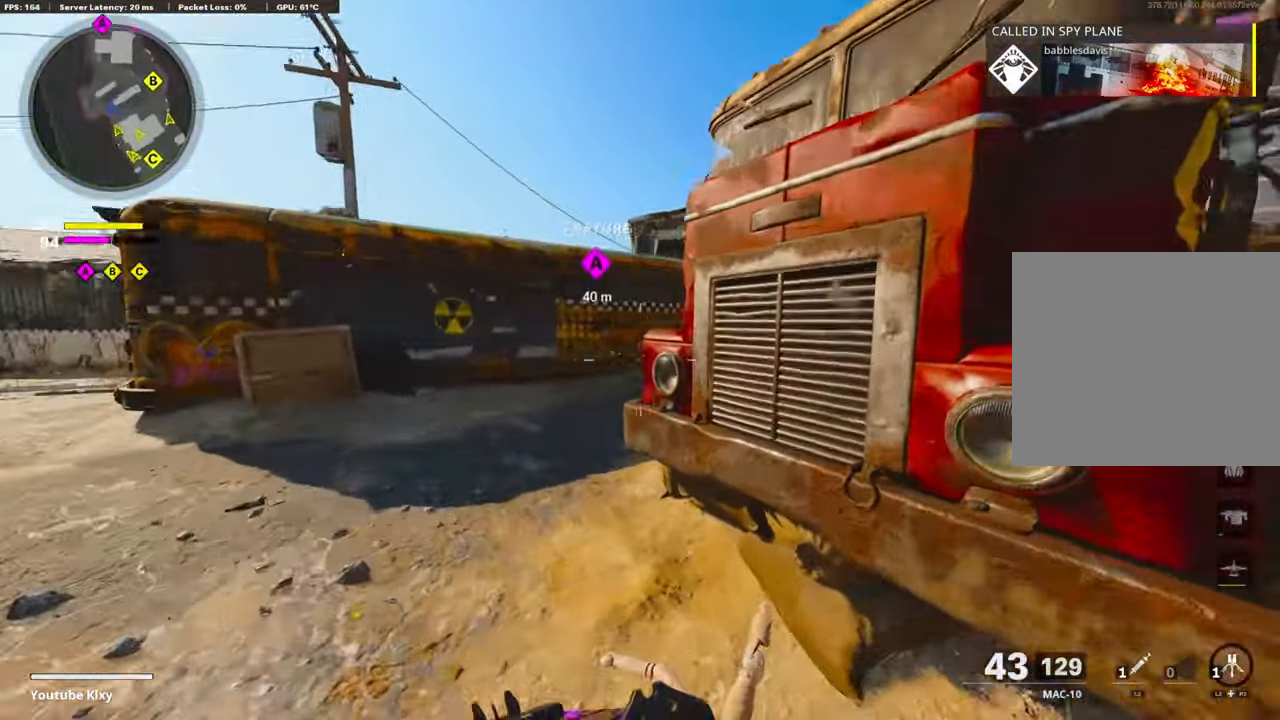
{"buttons": [], "left_stick": "up", "right_stick": "center", "events": [[433, "right_stick", "center"]]}
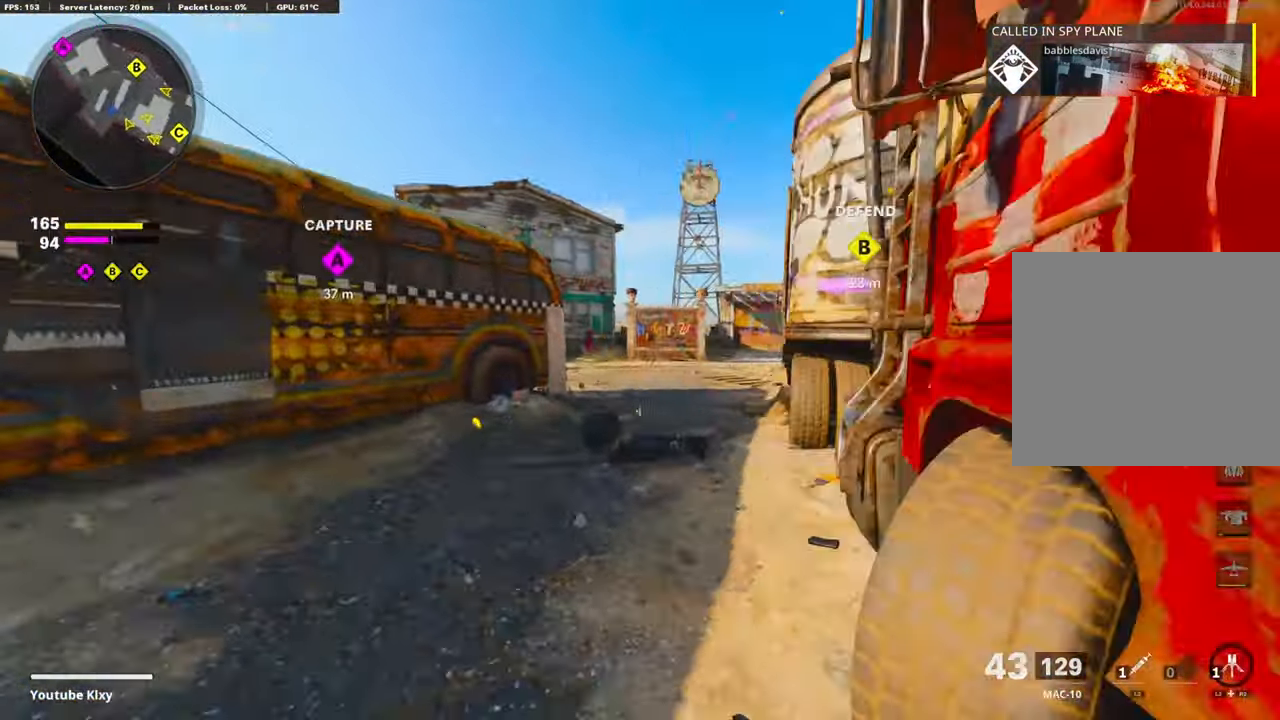
{"buttons": [], "left_stick": "up", "right_stick": "center", "events": []}
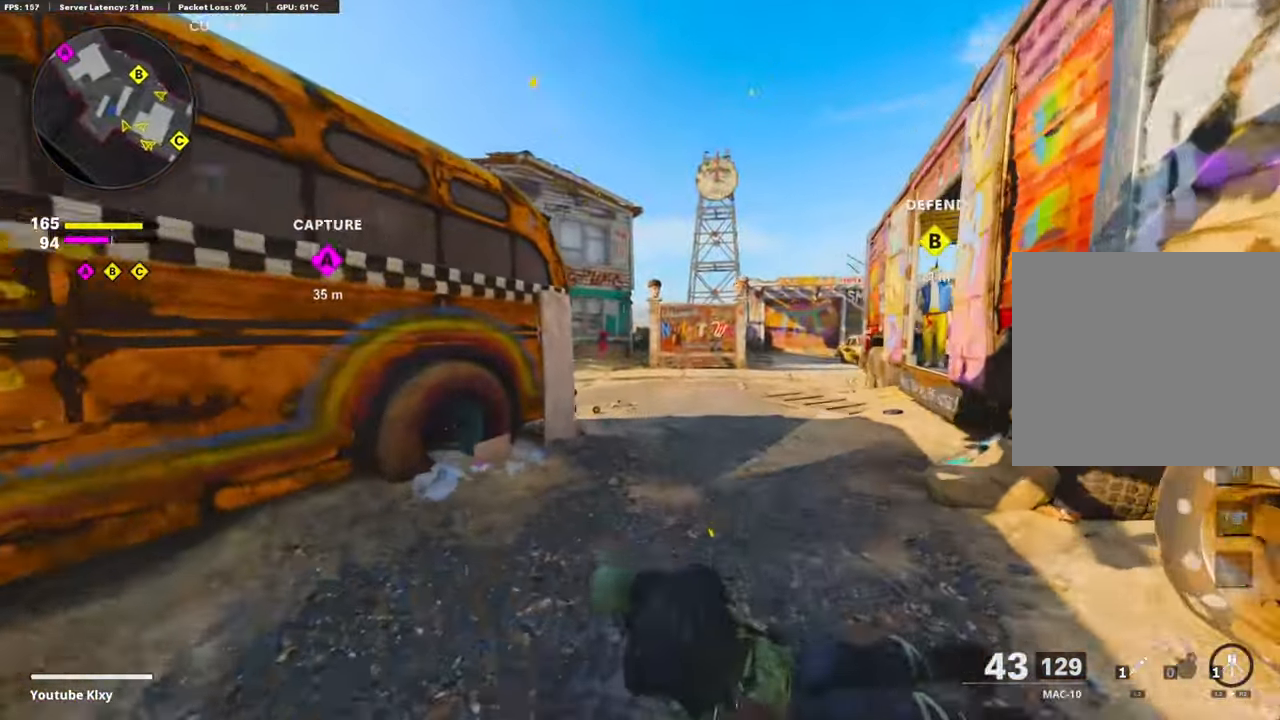
{"buttons": [], "left_stick": "up", "right_stick": "center", "events": [[100, "R3", "down"], [200, "R3", "up"], [333, "R3", "down"], [433, "R3", "up"]]}
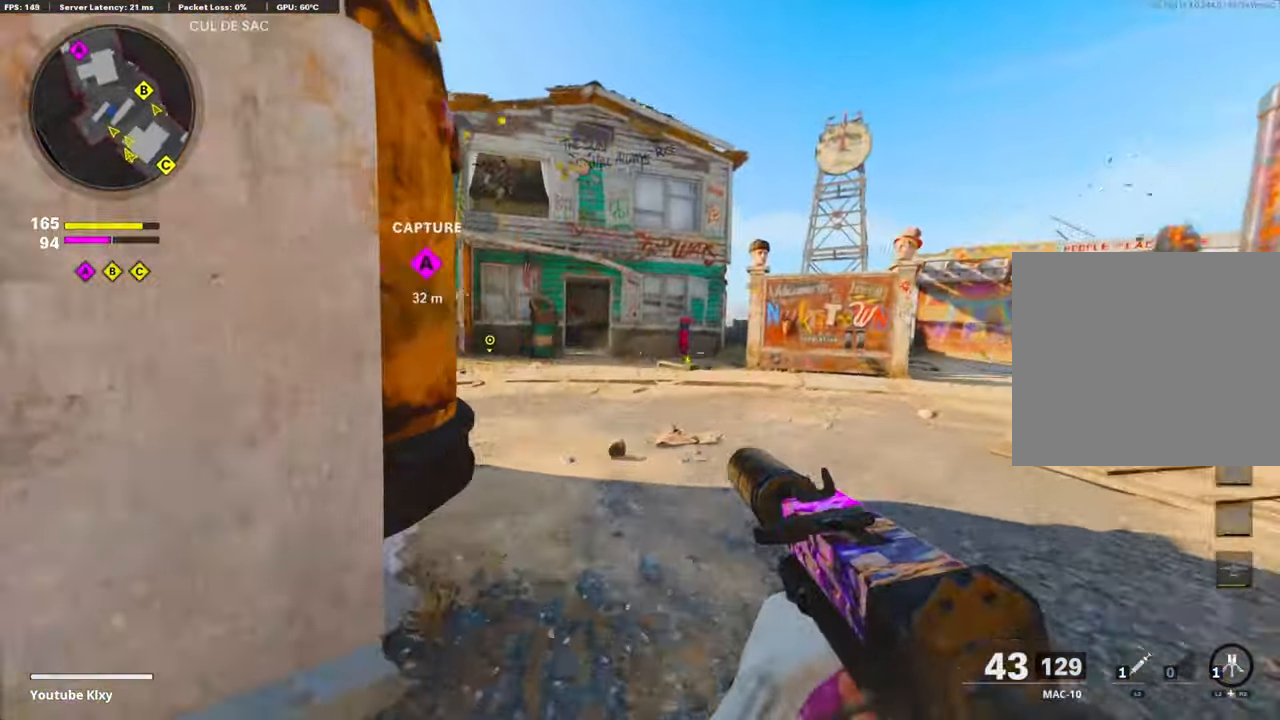
{"buttons": ["L1"], "left_stick": "up-left", "right_stick": "up", "events": [[100, "L3", "down"], [283, "L3", "up"], [350, "left_stick", "up-left"], [350, "right_stick", "up-left"], [367, "L1", "down"], [483, "right_stick", "up"]]}
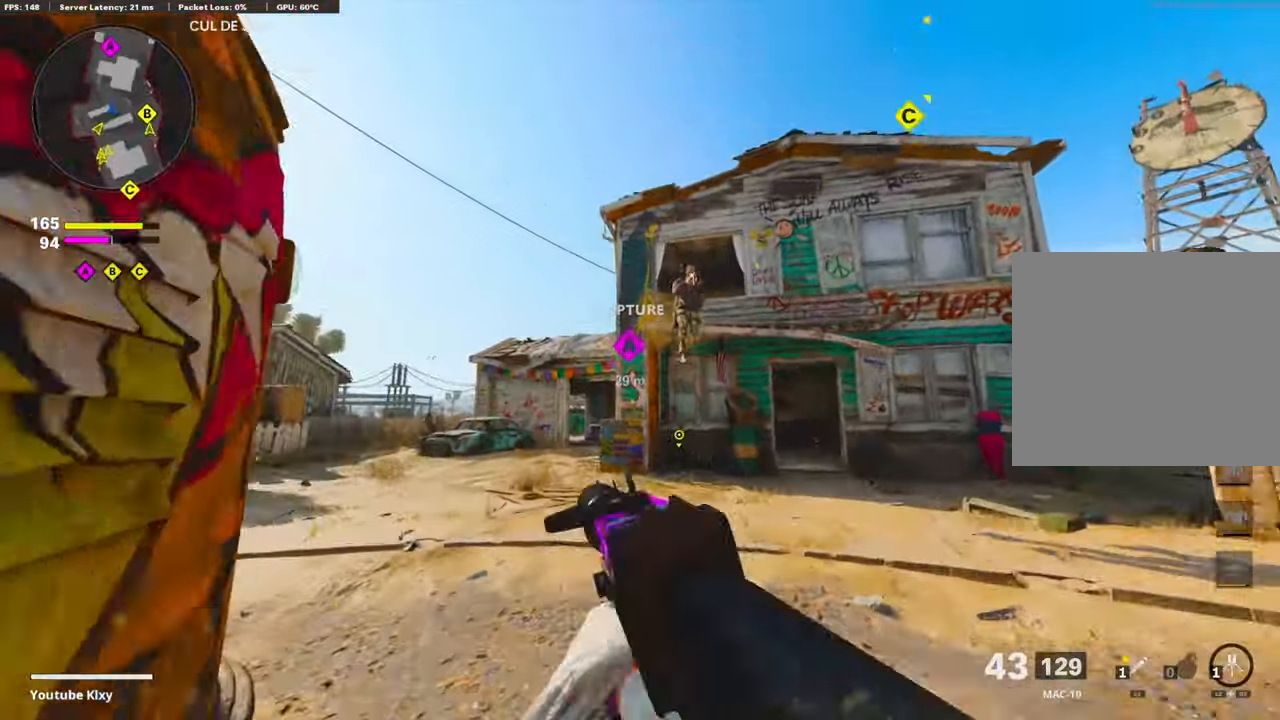
{"buttons": ["R1"], "left_stick": "down-right", "right_stick": "center", "events": [[83, "R1", "down"], [83, "left_stick", "up"], [217, "right_stick", "down-right"], [283, "L1", "up"], [300, "left_stick", "right"], [400, "left_stick", "down-right"], [500, "right_stick", "center"]]}
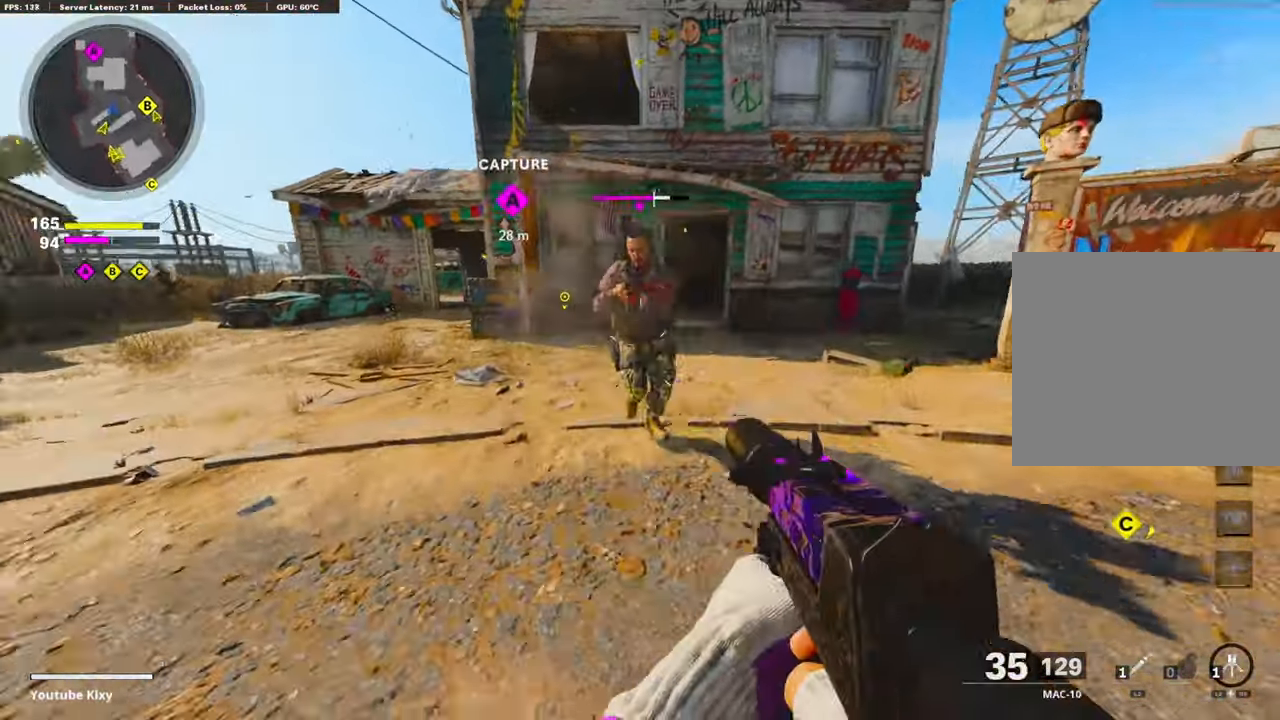
{"buttons": ["L3"], "left_stick": "up-left", "right_stick": "right", "events": [[183, "right_stick", "up-left"], [217, "left_stick", "up-left"], [383, "right_stick", "right"], [400, "L3", "down"], [417, "R1", "up"]]}
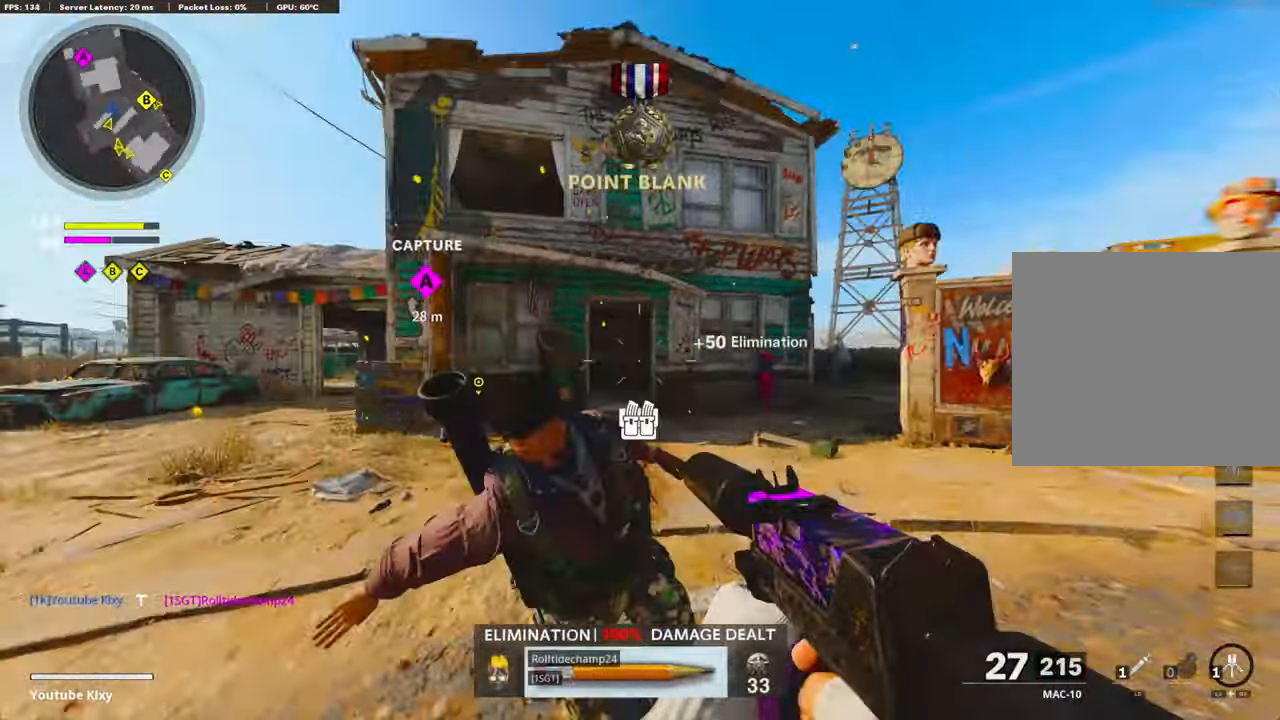
{"buttons": [], "left_stick": "up", "right_stick": "right", "events": [[217, "L3", "up"], [250, "right_stick", "center"], [333, "L3", "down"], [367, "R3", "down"], [417, "right_stick", "right"], [483, "L3", "up"], [483, "left_stick", "up"], [500, "R3", "up"]]}
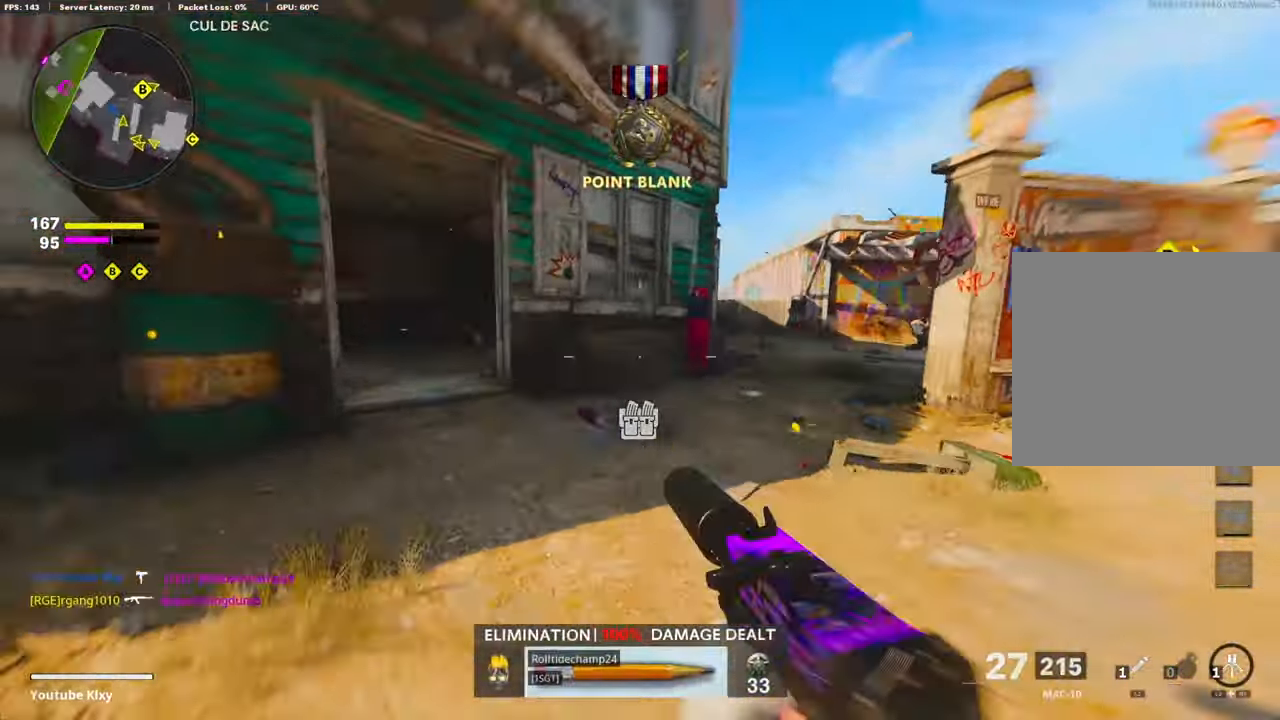
{"buttons": ["L1"], "left_stick": "right", "right_stick": "left", "events": [[17, "right_stick", "center"], [100, "R3", "down"], [150, "L3", "down"], [167, "right_stick", "left"], [183, "R3", "up"], [333, "L3", "up"], [467, "L1", "down"], [483, "left_stick", "right"]]}
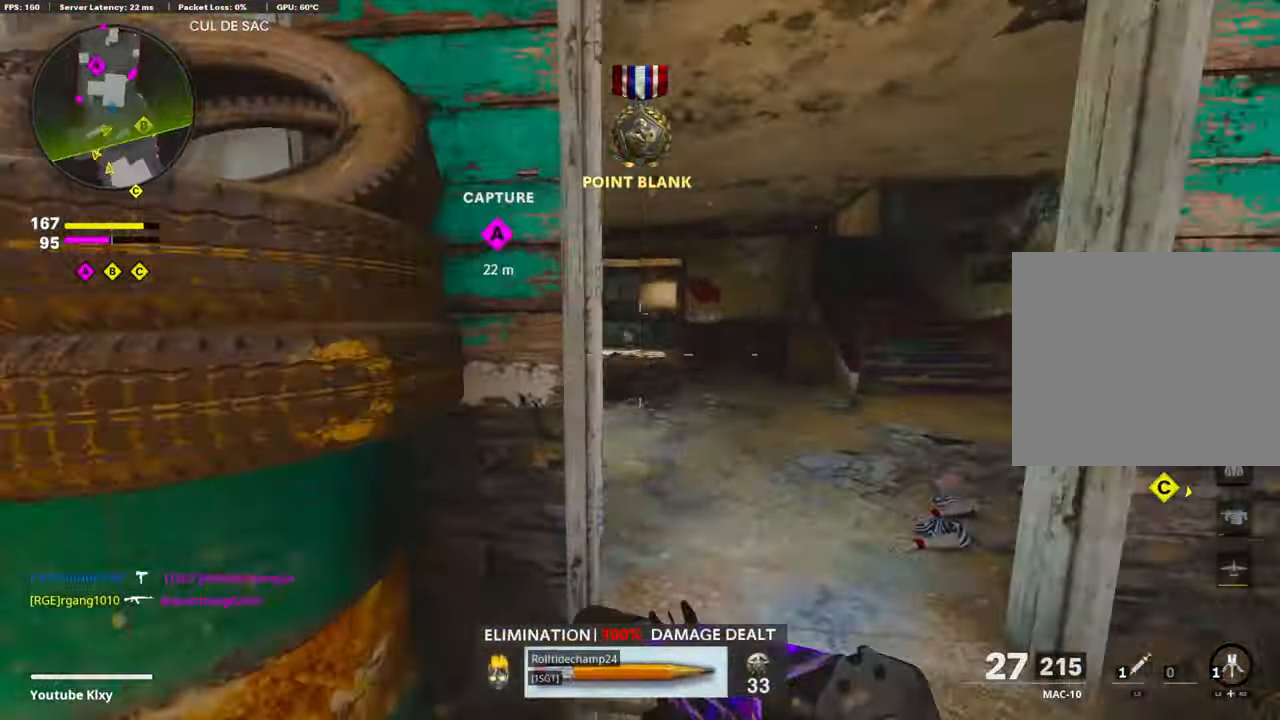
{"buttons": ["L3"], "left_stick": "up-left", "right_stick": "center", "events": [[183, "L1", "up"], [217, "left_stick", "left"], [417, "left_stick", "up-left"], [483, "right_stick", "center"], [500, "L3", "down"]]}
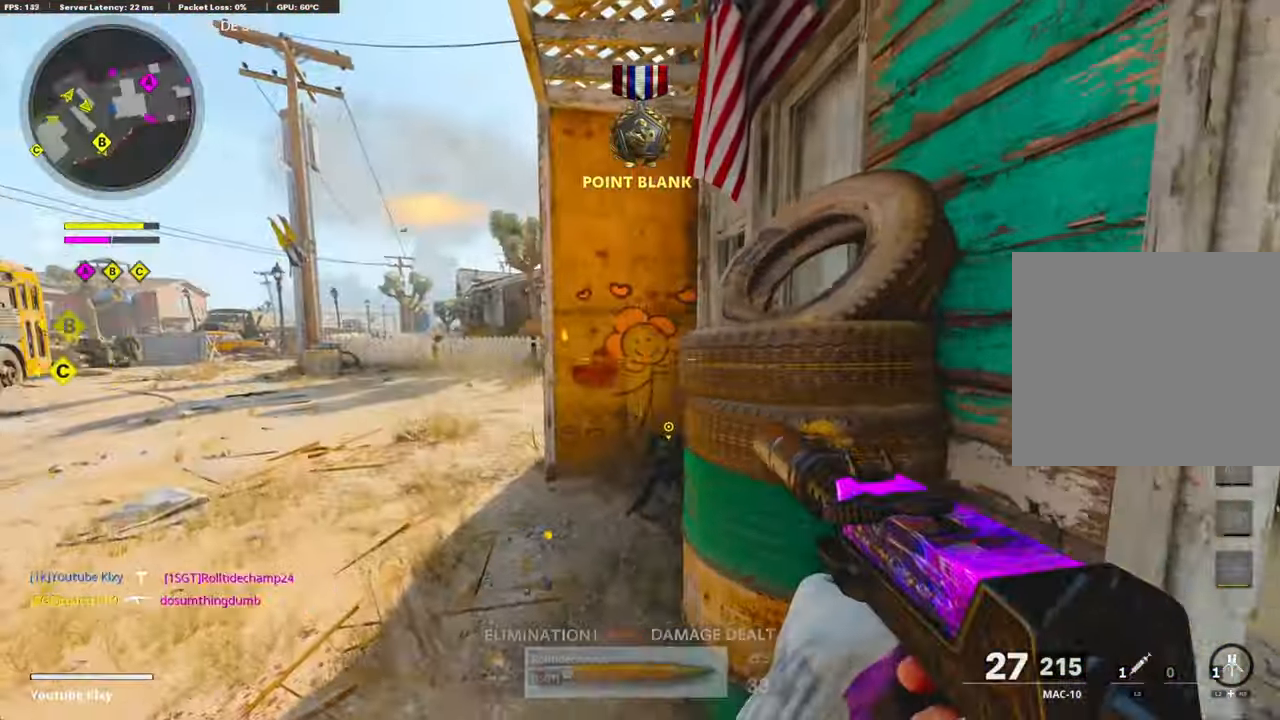
{"buttons": ["L1"], "left_stick": "right", "right_stick": "center", "events": [[417, "L1", "down"], [417, "L3", "up"], [500, "left_stick", "right"]]}
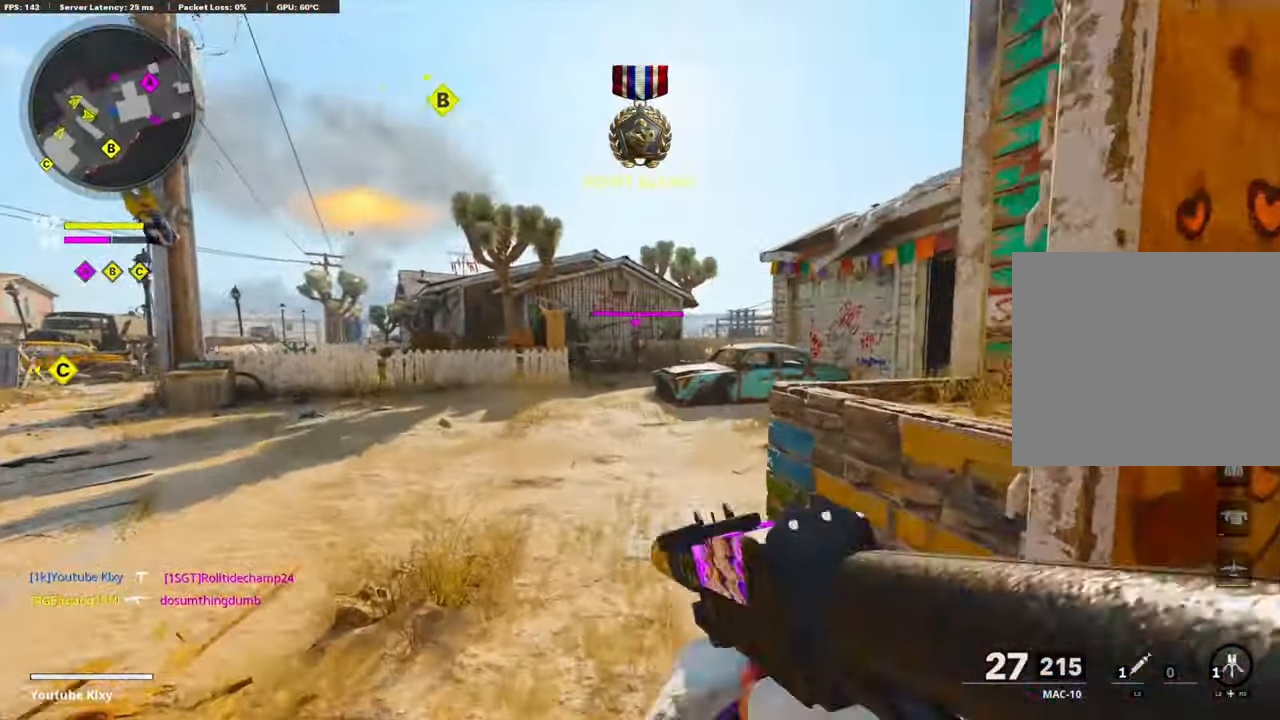
{"buttons": ["L1", "R1"], "left_stick": "right", "right_stick": "down", "events": [[67, "right_stick", "up-right"], [117, "R1", "down"], [150, "left_stick", "down-right"], [150, "right_stick", "up-left"], [333, "right_stick", "down-left"], [383, "left_stick", "right"], [450, "right_stick", "down"]]}
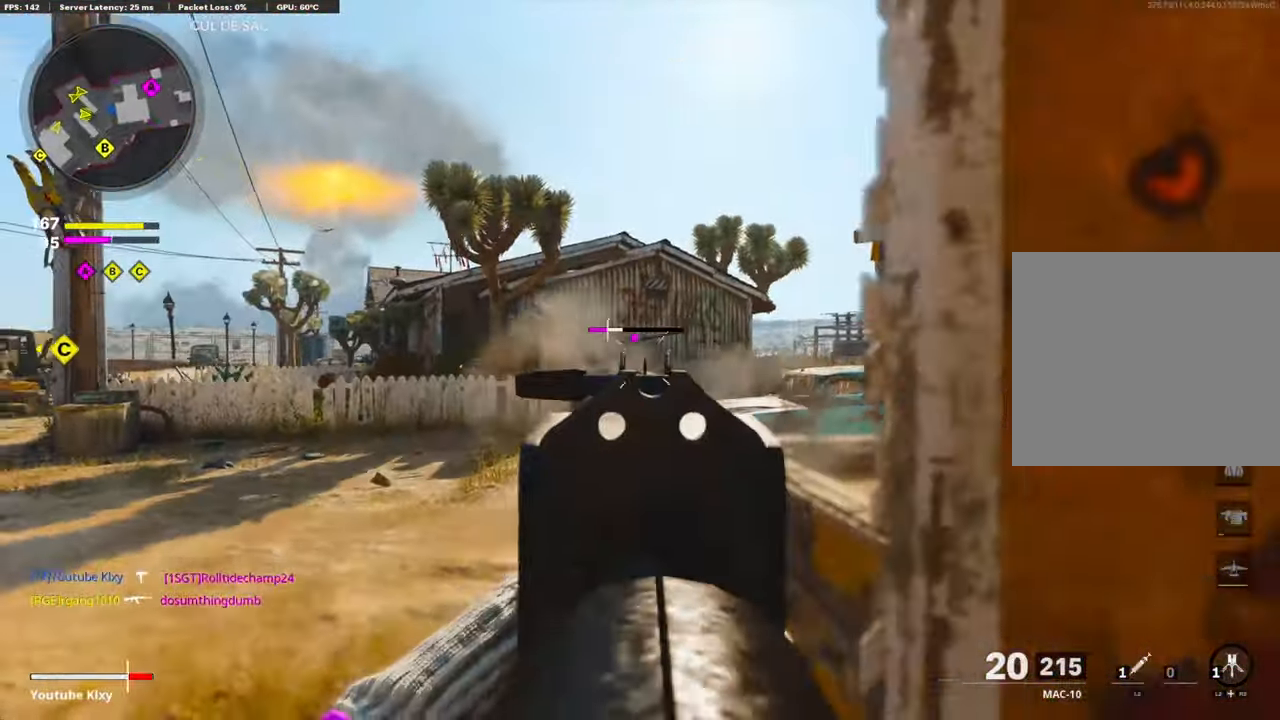
{"buttons": [], "left_stick": "center", "right_stick": "left", "events": [[167, "right_stick", "center"], [183, "L1", "up"], [250, "SQUARE", "down"], [267, "R1", "up"], [283, "left_stick", "up-right"], [300, "SQUARE", "up"], [300, "right_stick", "left"], [467, "left_stick", "center"]]}
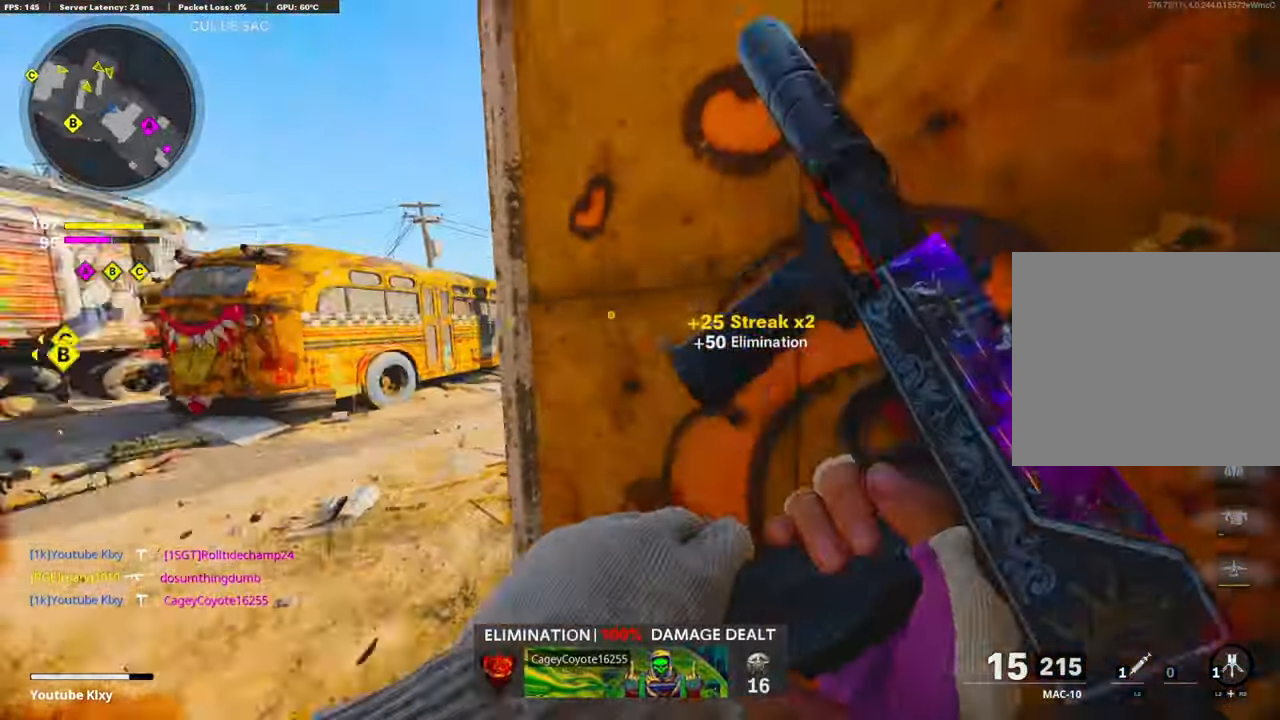
{"buttons": [], "left_stick": "up", "right_stick": "center", "events": [[67, "left_stick", "up-right"], [200, "right_stick", "center"], [467, "left_stick", "up"]]}
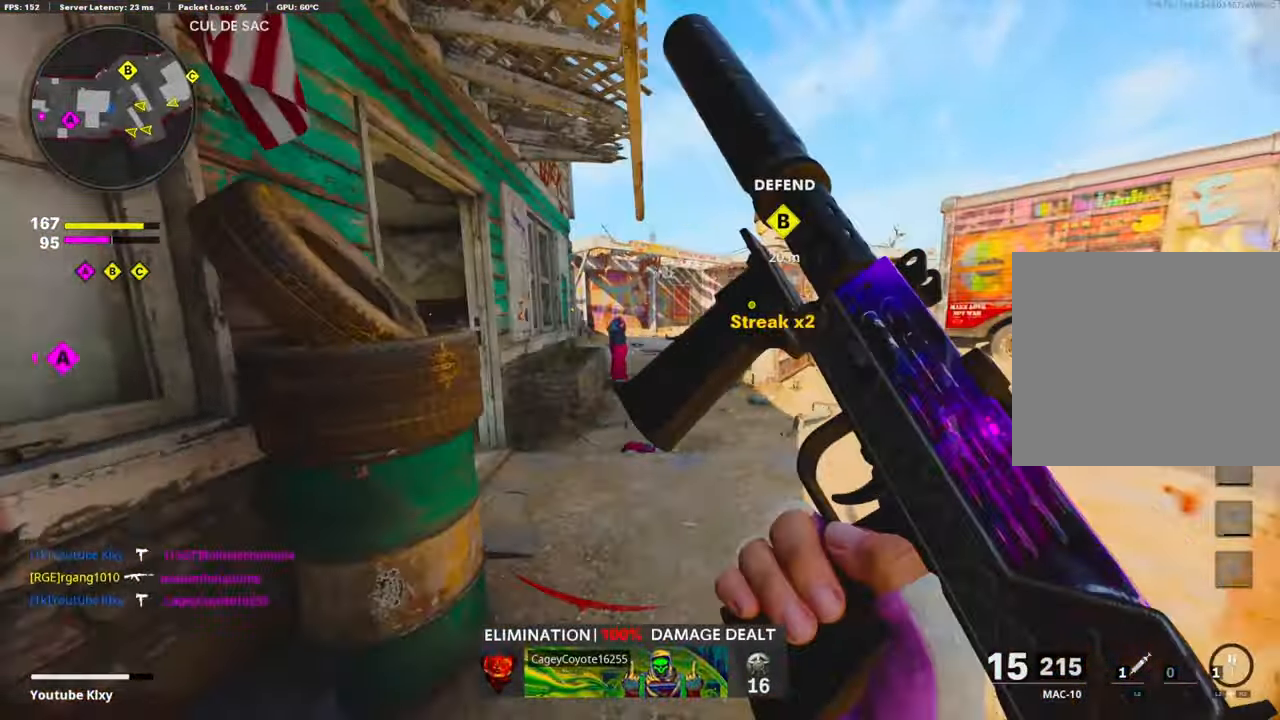
{"buttons": [], "left_stick": "up", "right_stick": "center", "events": [[100, "L3", "down"], [133, "right_stick", "left"], [367, "L3", "up"], [417, "right_stick", "center"]]}
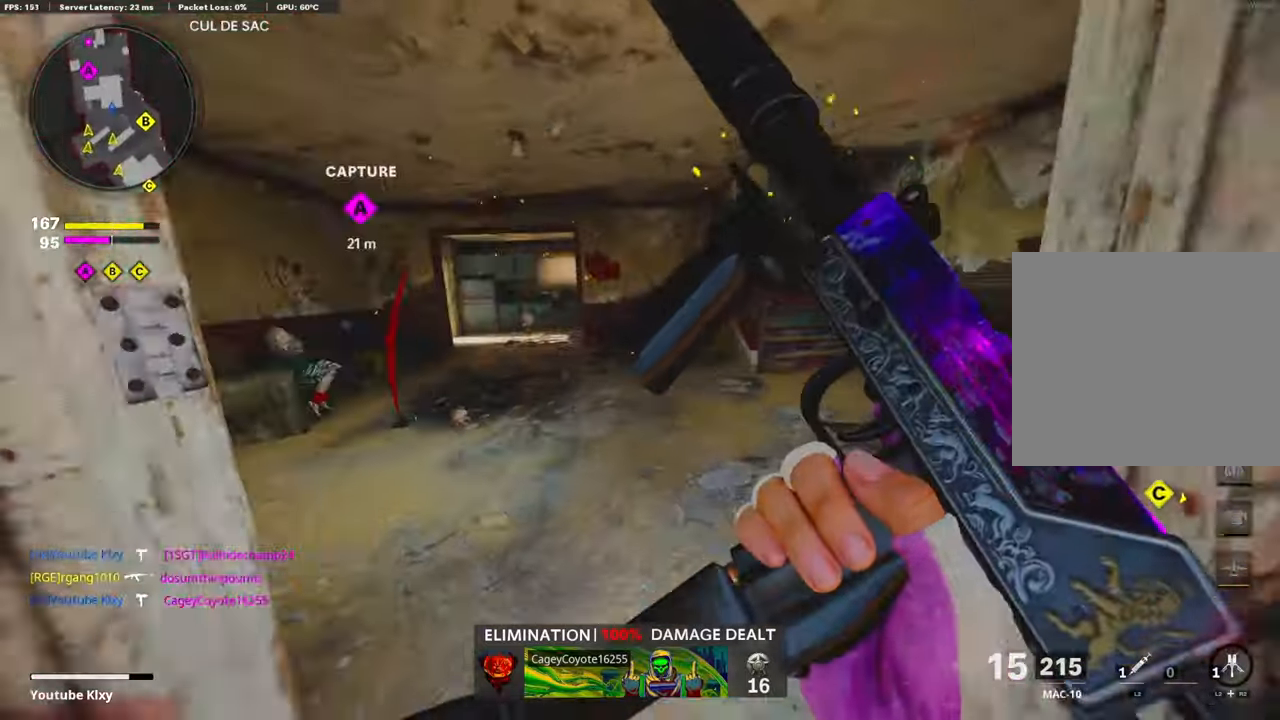
{"buttons": [], "left_stick": "up-right", "right_stick": "center", "events": [[250, "right_stick", "left"], [367, "L3", "down"], [367, "right_stick", "up-left"], [484, "L3", "up"], [484, "left_stick", "up-right"], [484, "right_stick", "center"]]}
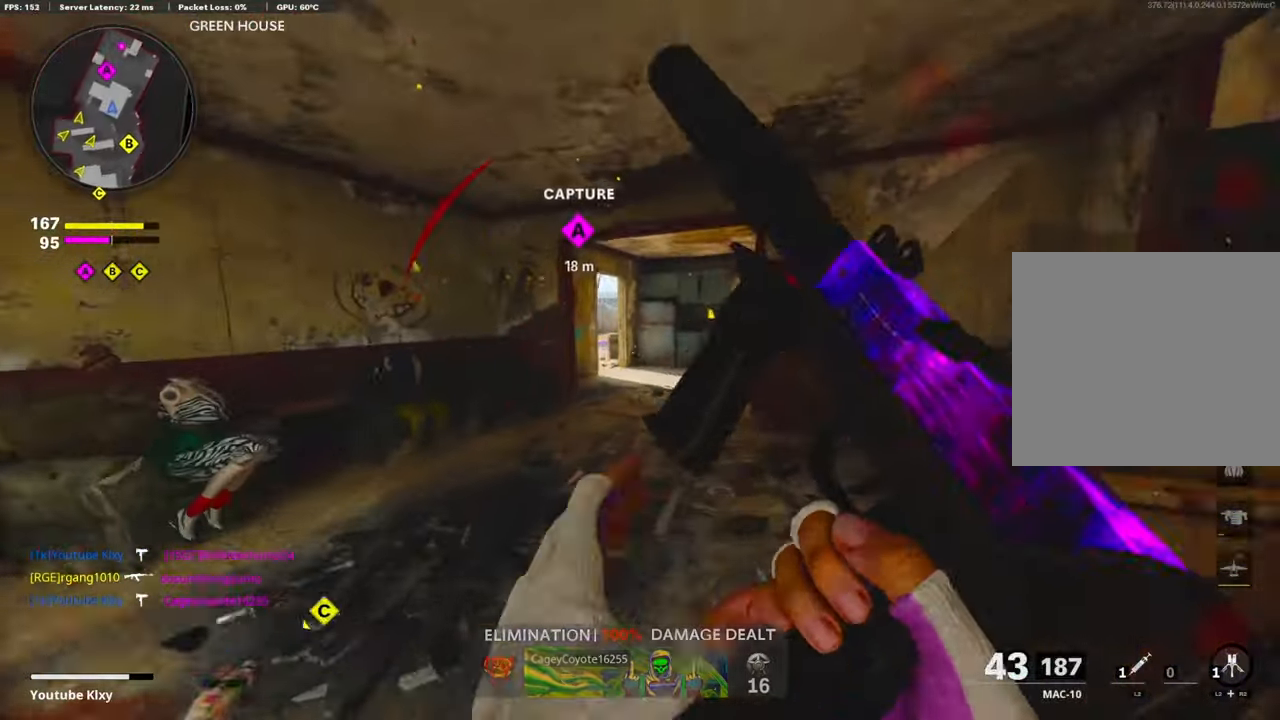
{"buttons": [], "left_stick": "up", "right_stick": "center", "events": [[17, "left_stick", "right"], [184, "L3", "down"], [200, "left_stick", "up"], [467, "L3", "up"]]}
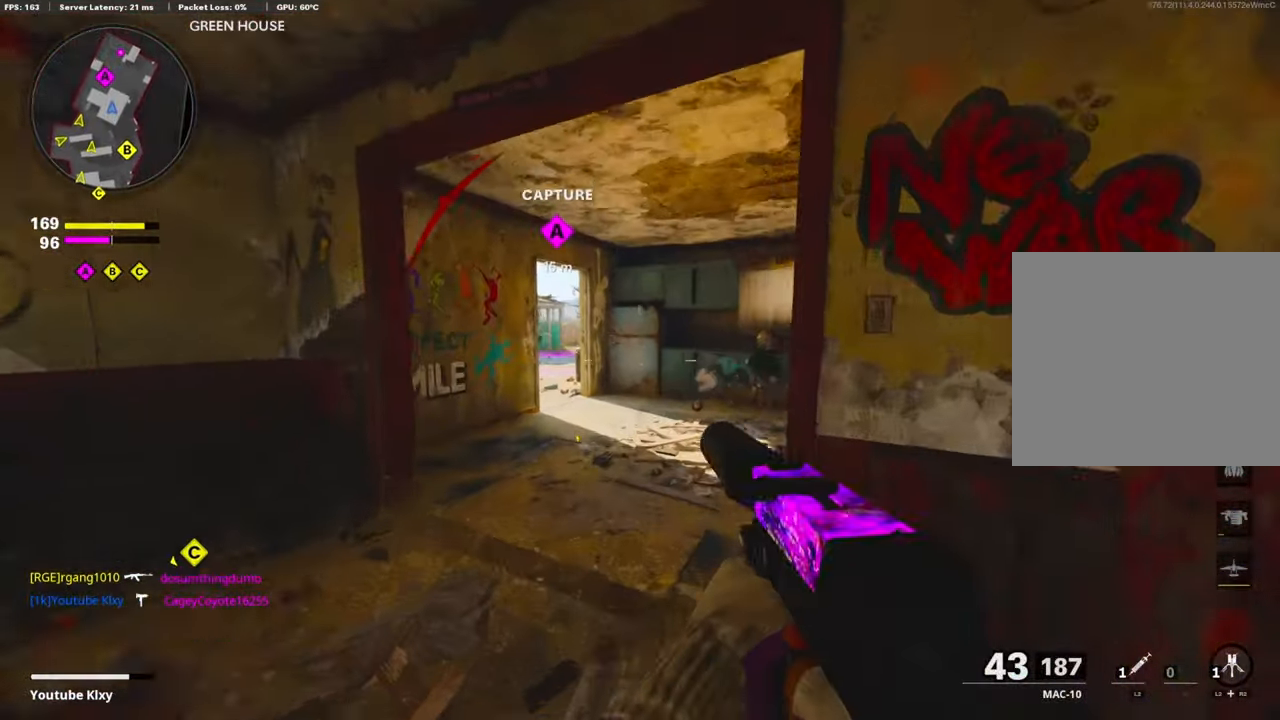
{"buttons": [], "left_stick": "up", "right_stick": "center", "events": [[50, "right_stick", "right"], [300, "right_stick", "center"]]}
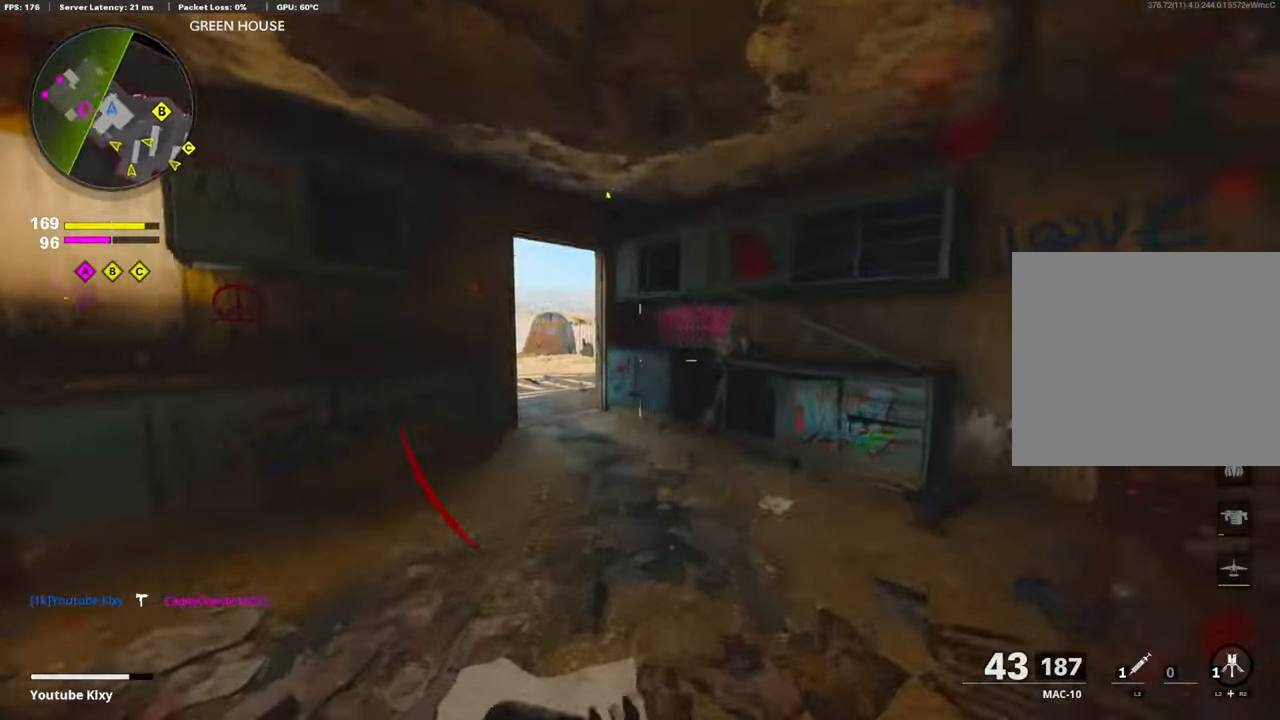
{"buttons": ["L1"], "left_stick": "up", "right_stick": "left", "events": [[17, "right_stick", "left"], [67, "R3", "down"], [150, "R3", "up"], [250, "L1", "down"]]}
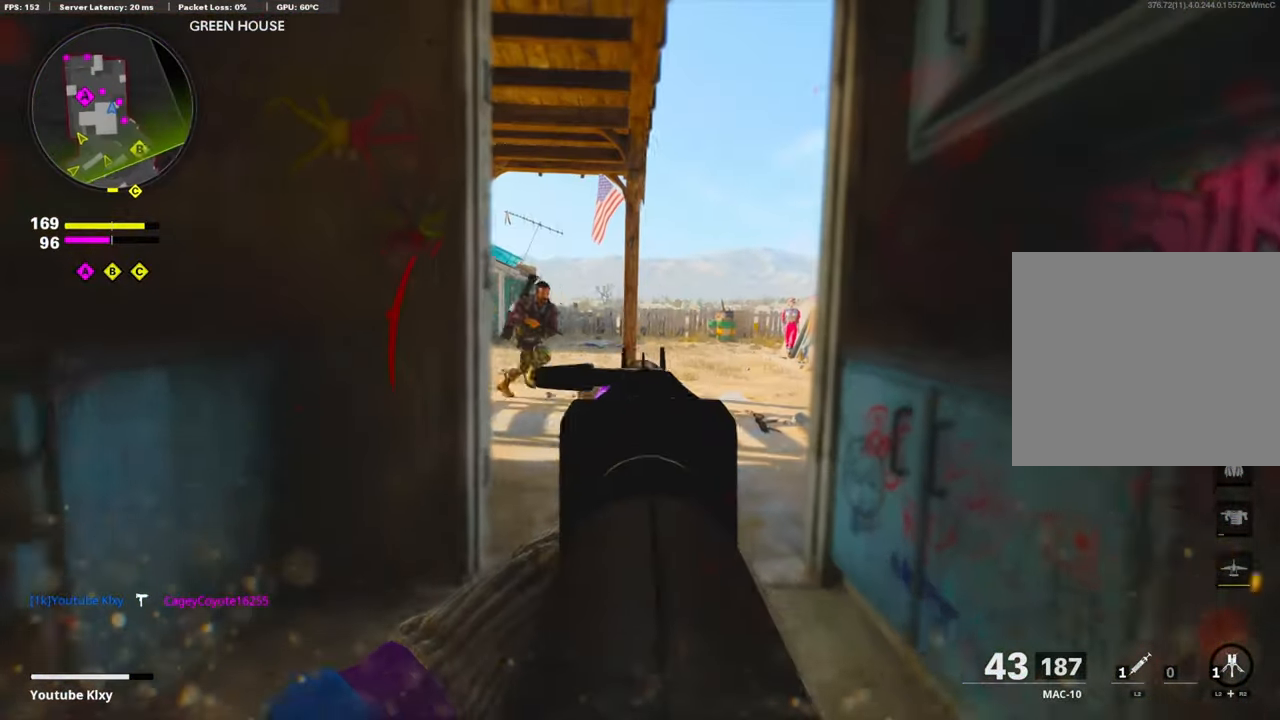
{"buttons": ["L1", "R1"], "left_stick": "left", "right_stick": "right", "events": [[17, "L1", "up"], [250, "L1", "down"], [267, "right_stick", "right"], [334, "left_stick", "left"], [417, "R1", "down"]]}
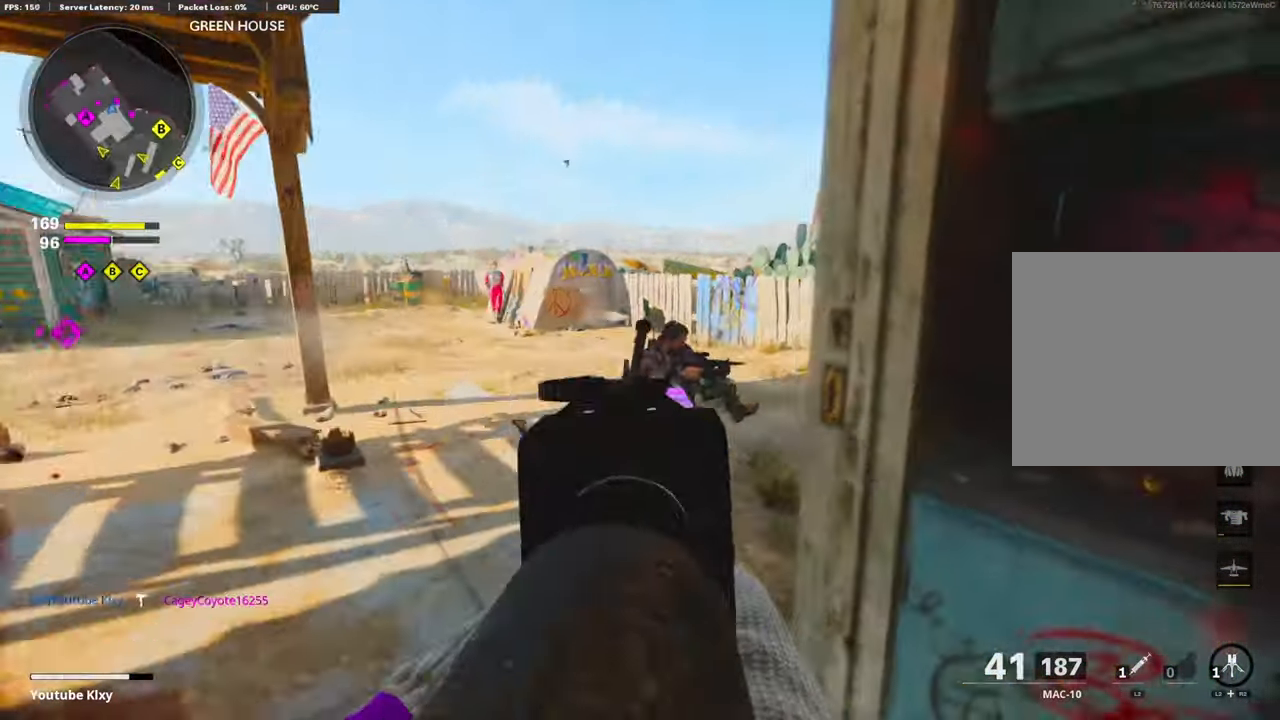
{"buttons": [], "left_stick": "right", "right_stick": "left", "events": [[17, "left_stick", "up-left"], [117, "left_stick", "up"], [117, "right_stick", "down"], [267, "right_stick", "right"], [300, "L1", "up"], [300, "left_stick", "right"], [384, "right_stick", "center"], [434, "R1", "up"], [450, "right_stick", "left"]]}
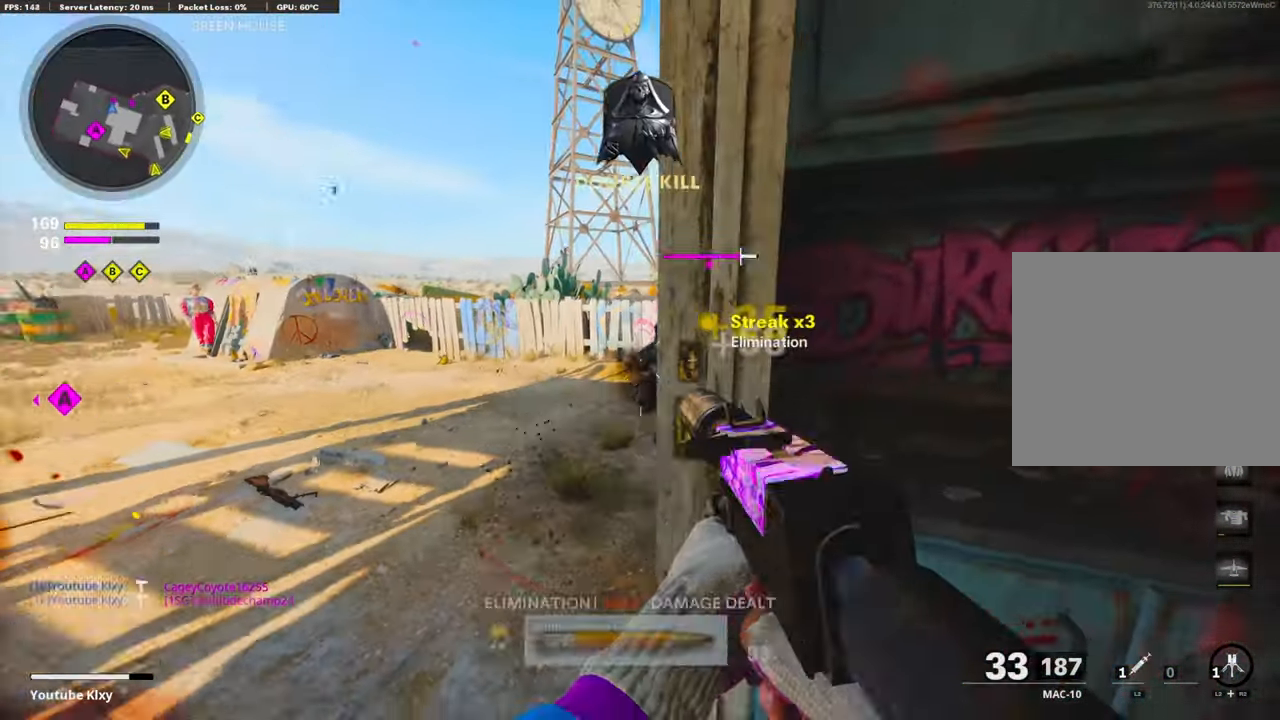
{"buttons": ["L3"], "left_stick": "up-left", "right_stick": "right", "events": [[100, "left_stick", "up-left"], [100, "right_stick", "right"], [184, "right_stick", "center"], [234, "L3", "down"], [334, "right_stick", "right"]]}
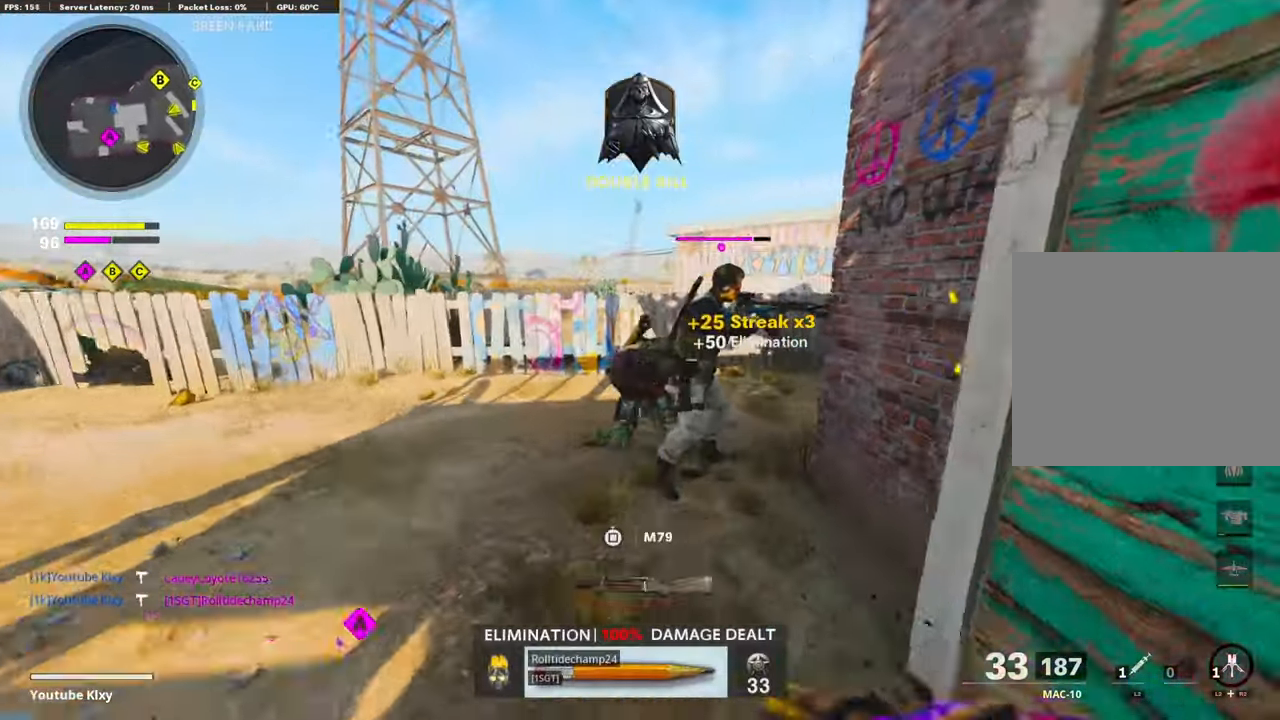
{"buttons": ["L1", "R1"], "left_stick": "up-left", "right_stick": "up", "events": [[200, "R3", "down"], [317, "L3", "up"], [334, "R3", "up"], [334, "right_stick", "center"], [417, "L1", "down"], [450, "right_stick", "up"], [484, "R1", "down"]]}
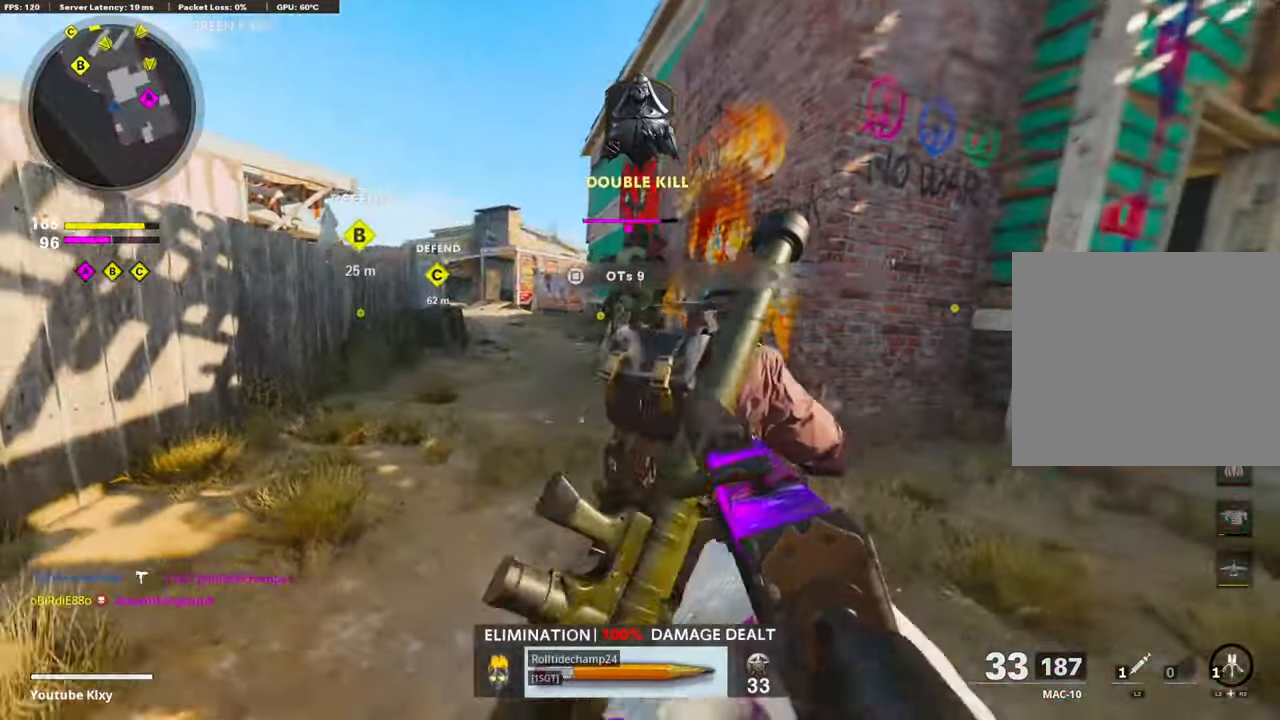
{"buttons": ["L3"], "left_stick": "up-left", "right_stick": "down-right", "events": [[117, "right_stick", "center"], [334, "right_stick", "down"], [417, "L1", "up"], [467, "L3", "down"], [484, "R1", "up"], [500, "right_stick", "down-right"]]}